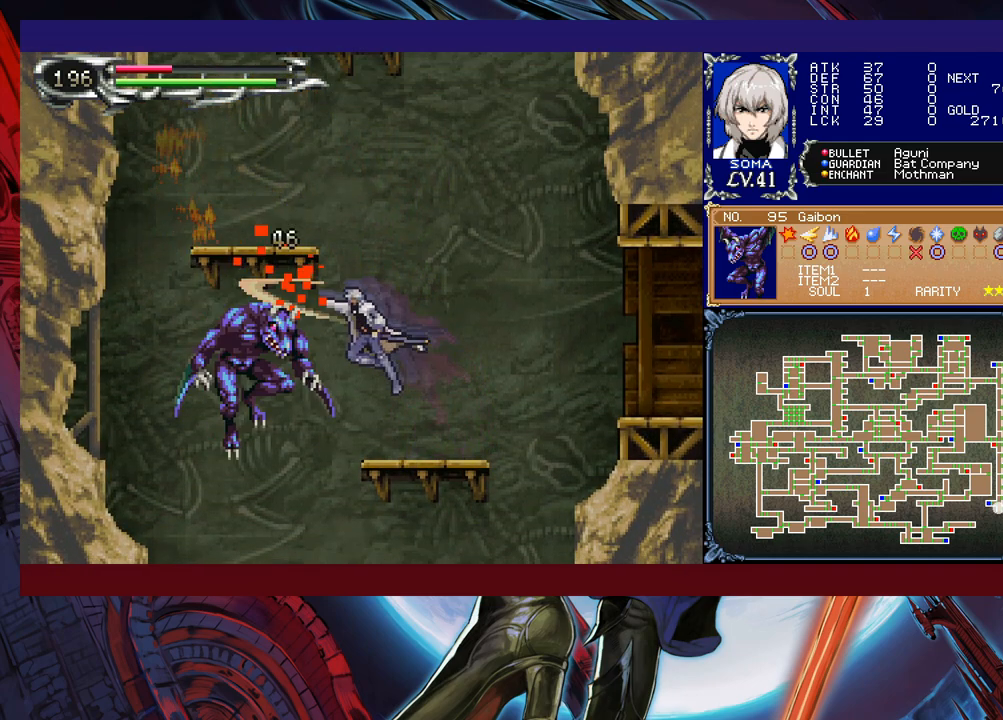
Gameplay with a controller (Xbox layout); each line is a JSON object with the inputs held at the frame after it. "events" lists button and stick changes between this image and that frame as [ms after this image, input, new state], when the widget could be followed in between. Not read: L2 R2 right_stick.
{"buttons": [], "left_stick": "left", "events": [[83, "left_stick", "center"], [133, "left_stick", "left"], [217, "B", "down"], [267, "A", "down"], [267, "B", "up"], [267, "left_stick", "down-right"], [333, "A", "up"], [483, "left_stick", "left"]]}
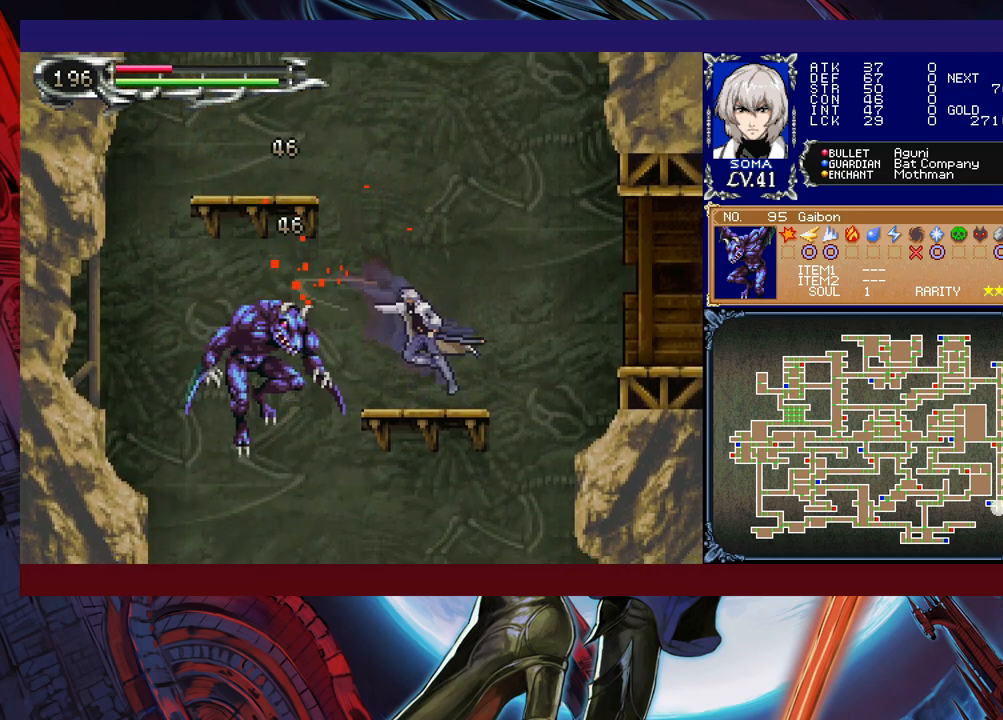
{"buttons": [], "left_stick": "center", "events": [[117, "A", "down"], [133, "A", "up"], [133, "left_stick", "right"], [267, "left_stick", "left"], [367, "B", "down"], [367, "left_stick", "center"], [383, "B", "up"], [417, "A", "down"], [467, "A", "up"]]}
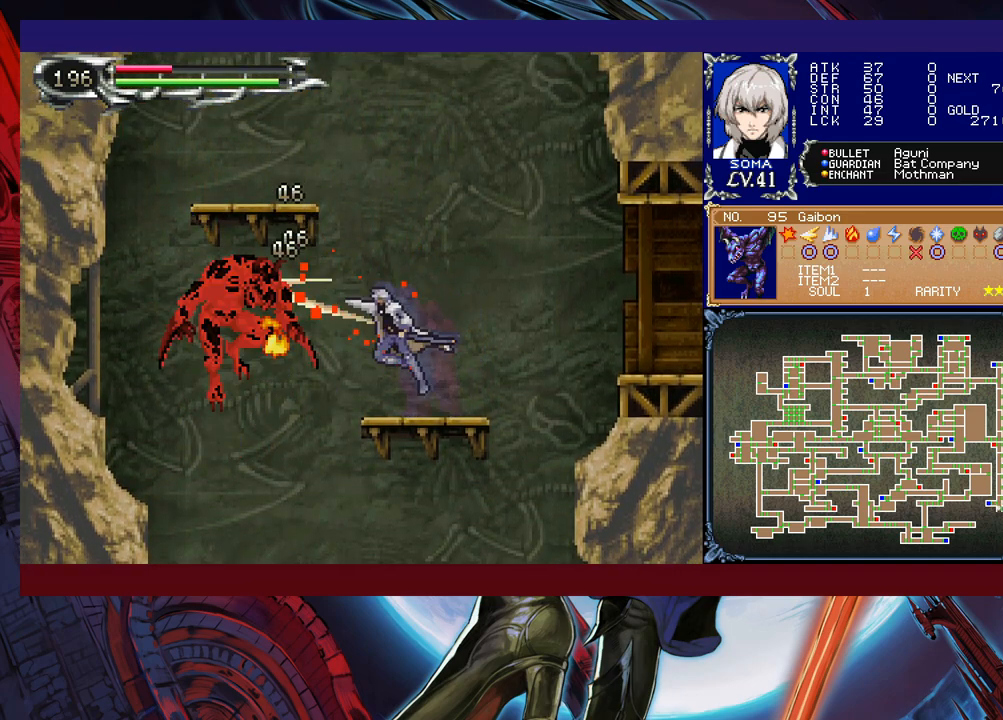
{"buttons": ["A"], "left_stick": "center", "events": [[133, "B", "down"], [167, "A", "down"], [167, "B", "up"], [233, "A", "up"], [283, "left_stick", "left"], [433, "B", "down"], [433, "left_stick", "center"], [483, "A", "down"], [483, "B", "up"]]}
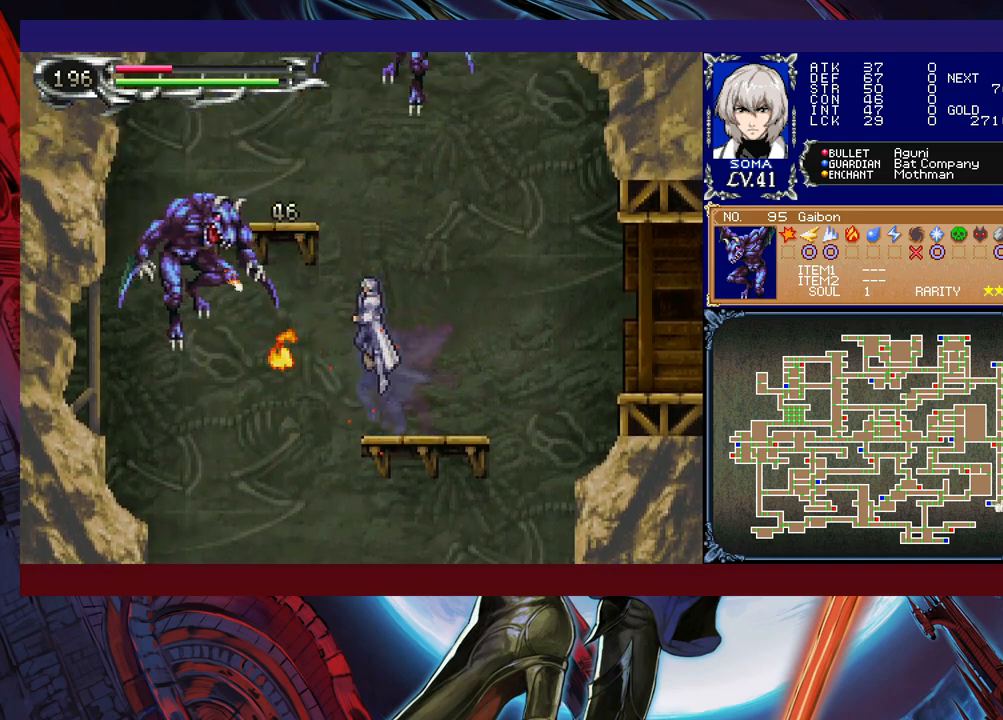
{"buttons": [], "left_stick": "right", "events": [[33, "A", "up"], [67, "left_stick", "left"], [183, "left_stick", "center"], [233, "left_stick", "right"], [283, "B", "down"], [317, "left_stick", "left"], [383, "A", "down"], [383, "B", "up"], [433, "A", "up"], [433, "left_stick", "right"]]}
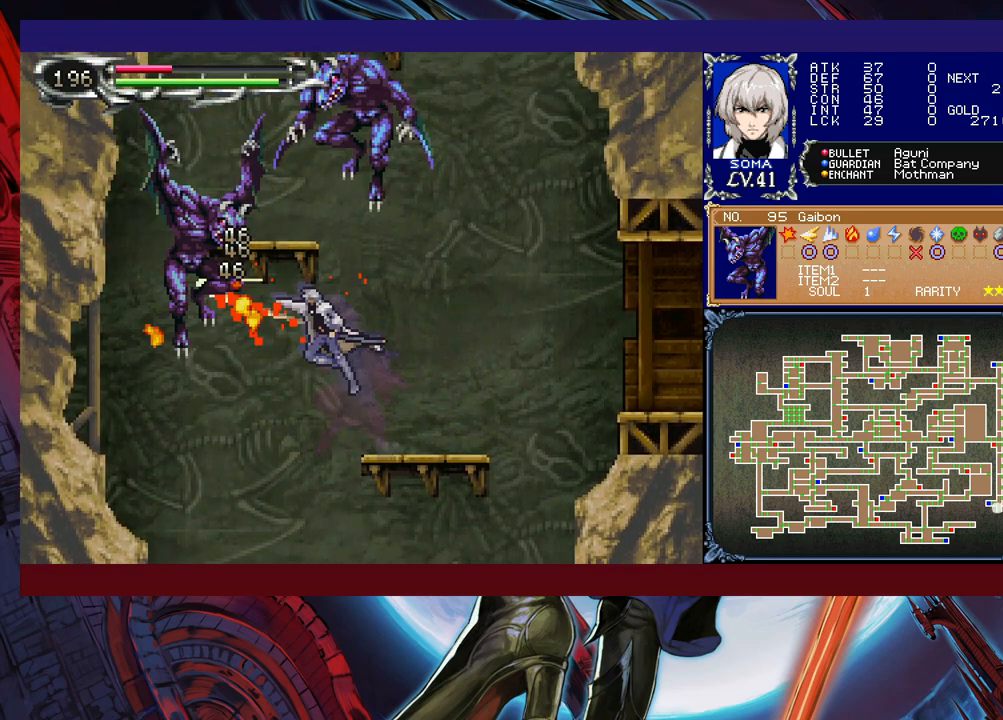
{"buttons": [], "left_stick": "right", "events": [[383, "B", "down"], [383, "left_stick", "up-left"], [433, "A", "down"], [433, "B", "up"], [467, "A", "up"], [467, "left_stick", "right"]]}
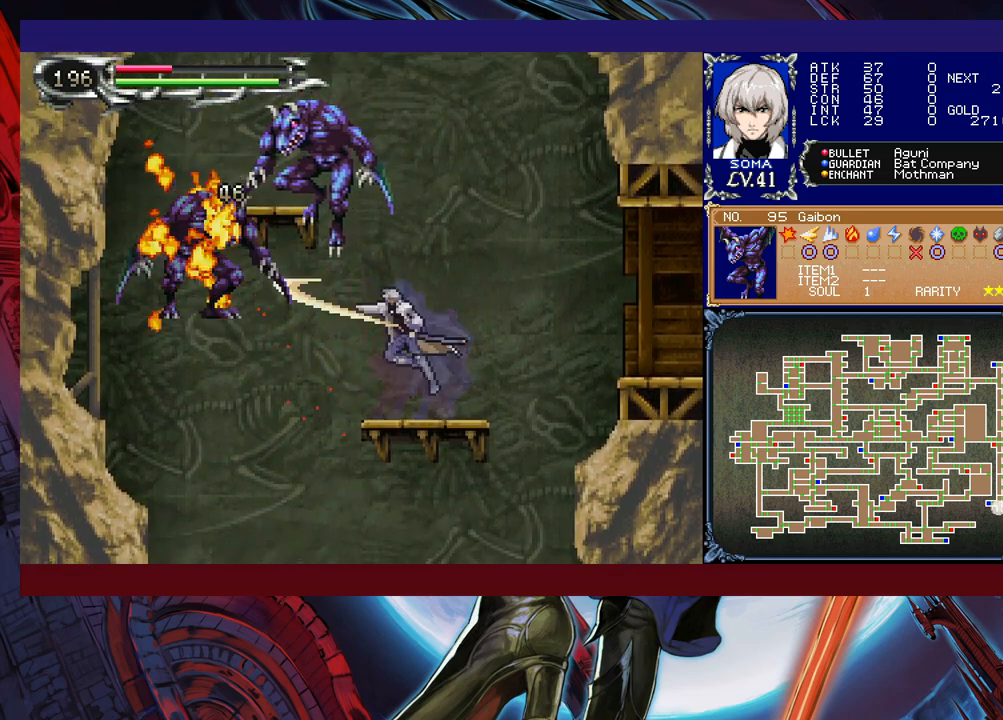
{"buttons": [], "left_stick": "center", "events": [[133, "left_stick", "left"], [233, "B", "down"], [233, "left_stick", "center"], [283, "A", "down"], [283, "B", "up"], [333, "A", "up"]]}
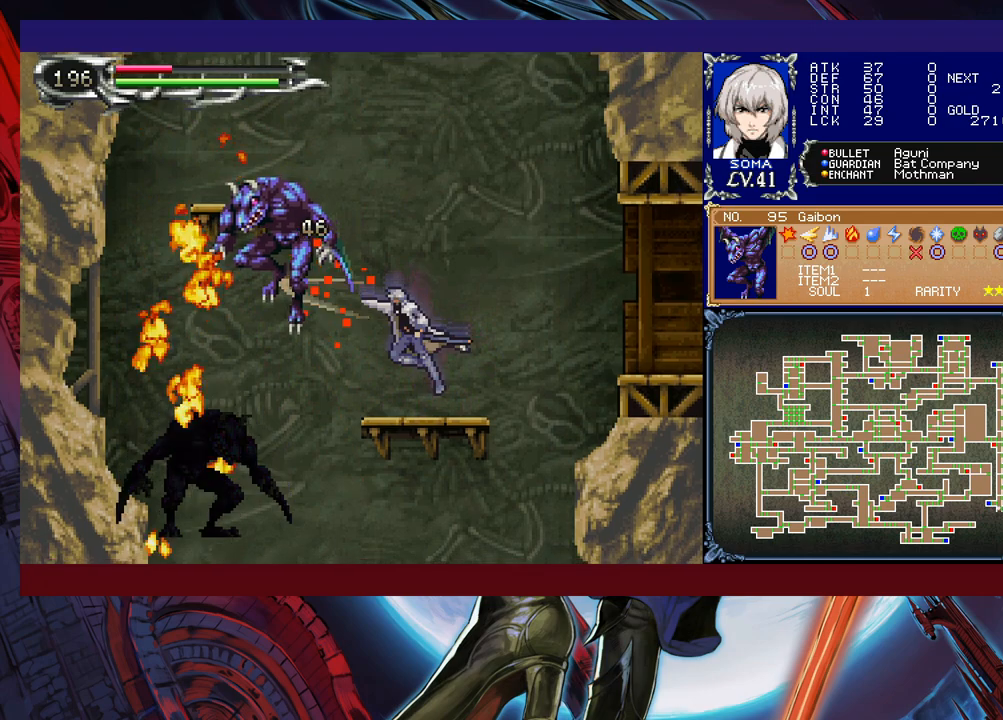
{"buttons": [], "left_stick": "center", "events": [[83, "B", "down"], [117, "B", "up"], [133, "A", "down"], [167, "A", "up"], [333, "left_stick", "left"], [383, "A", "down"], [433, "A", "up"], [433, "left_stick", "center"]]}
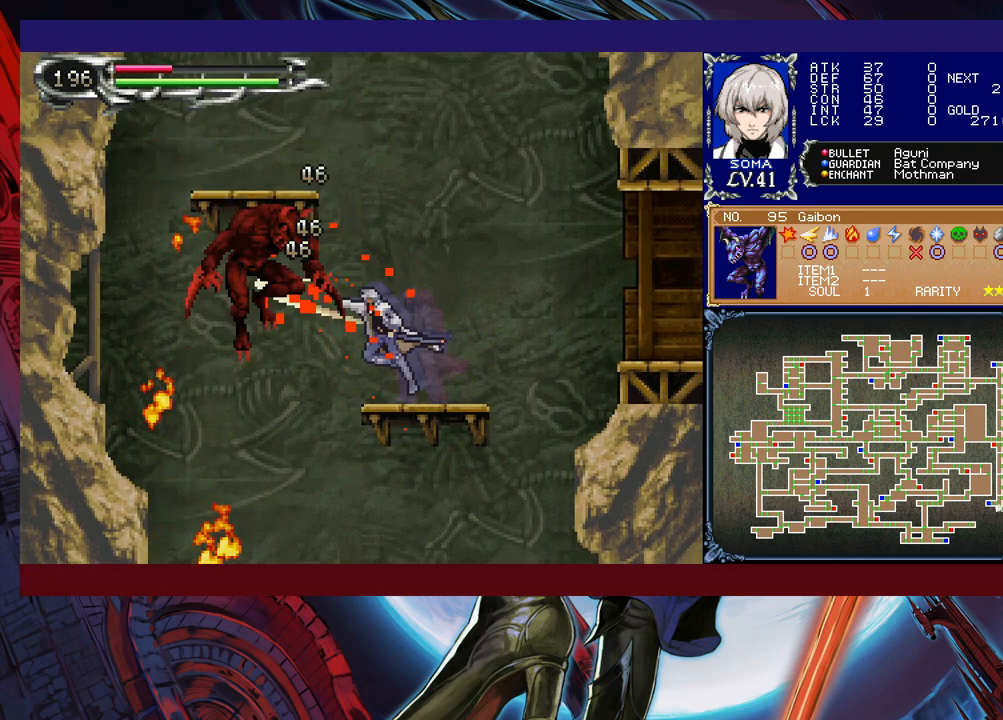
{"buttons": ["A"], "left_stick": "center", "events": [[167, "B", "down"], [183, "A", "down"], [183, "B", "up"], [233, "A", "up"], [467, "B", "down"], [483, "A", "down"], [483, "B", "up"]]}
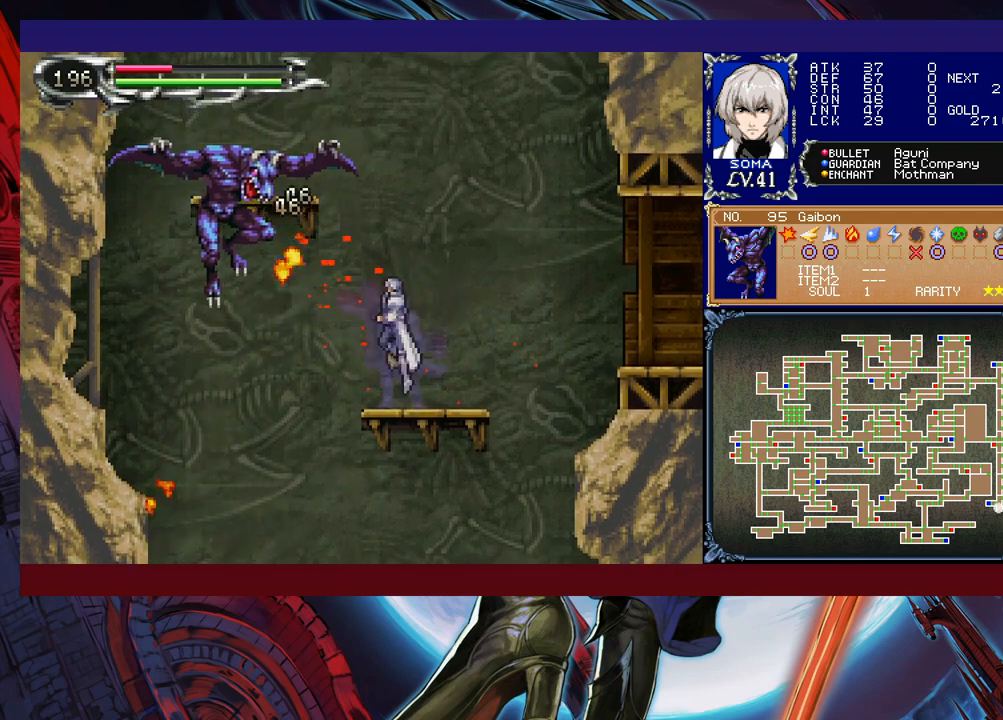
{"buttons": ["A", "B"], "left_stick": "center", "events": [[33, "A", "up"], [233, "B", "down"], [333, "A", "down"], [333, "left_stick", "left"], [483, "left_stick", "center"]]}
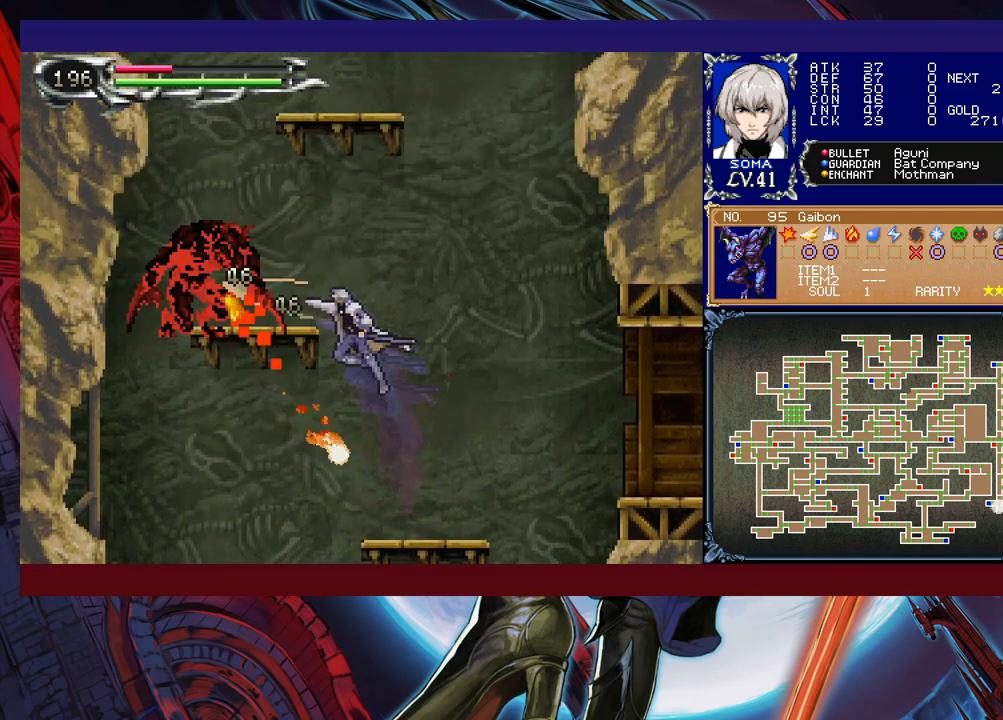
{"buttons": ["B"], "left_stick": "left", "events": [[17, "left_stick", "right"], [183, "left_stick", "center"], [233, "left_stick", "left"], [267, "A", "up"], [317, "B", "up"], [383, "left_stick", "center"], [483, "B", "down"], [483, "left_stick", "left"]]}
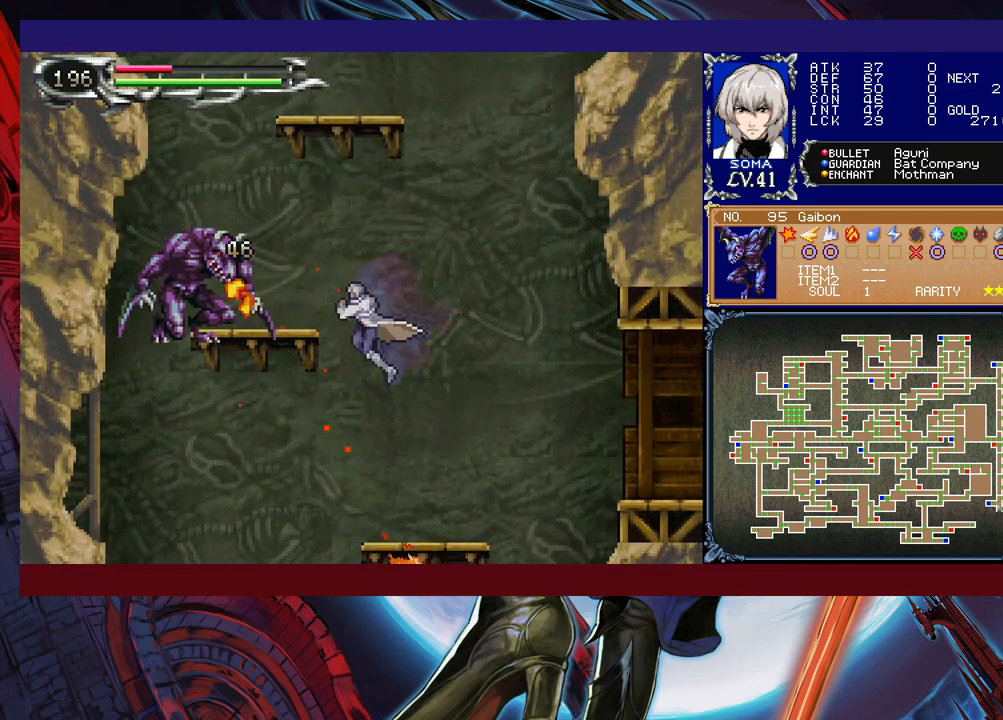
{"buttons": [], "left_stick": "center", "events": [[33, "A", "down"], [33, "B", "up"], [83, "left_stick", "right"], [117, "A", "up"], [417, "left_stick", "center"]]}
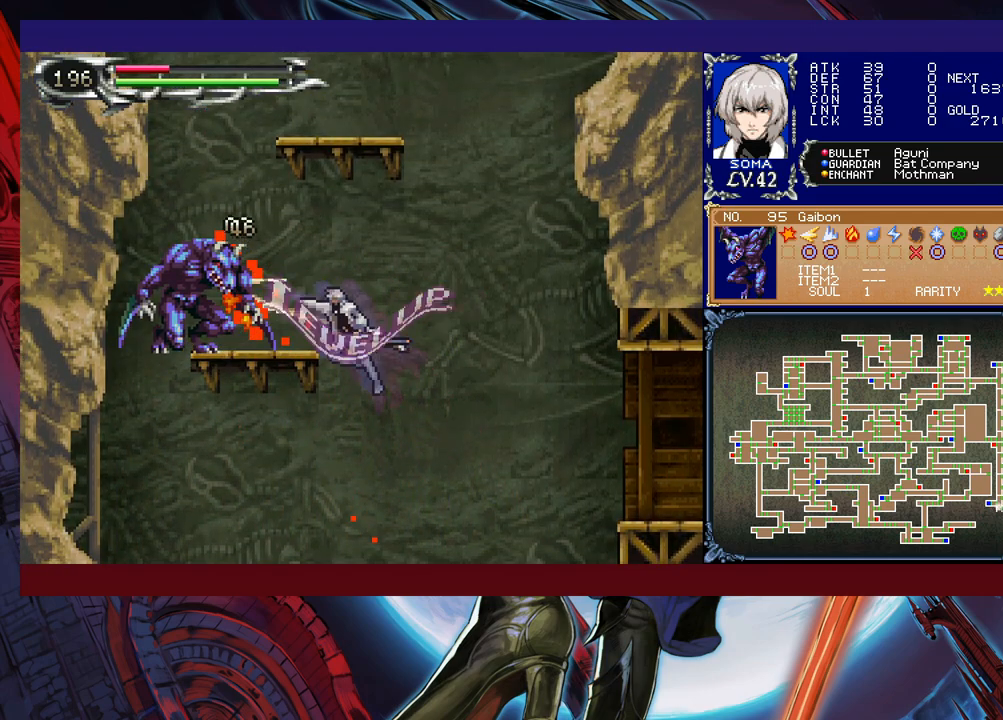
{"buttons": [], "left_stick": "center", "events": []}
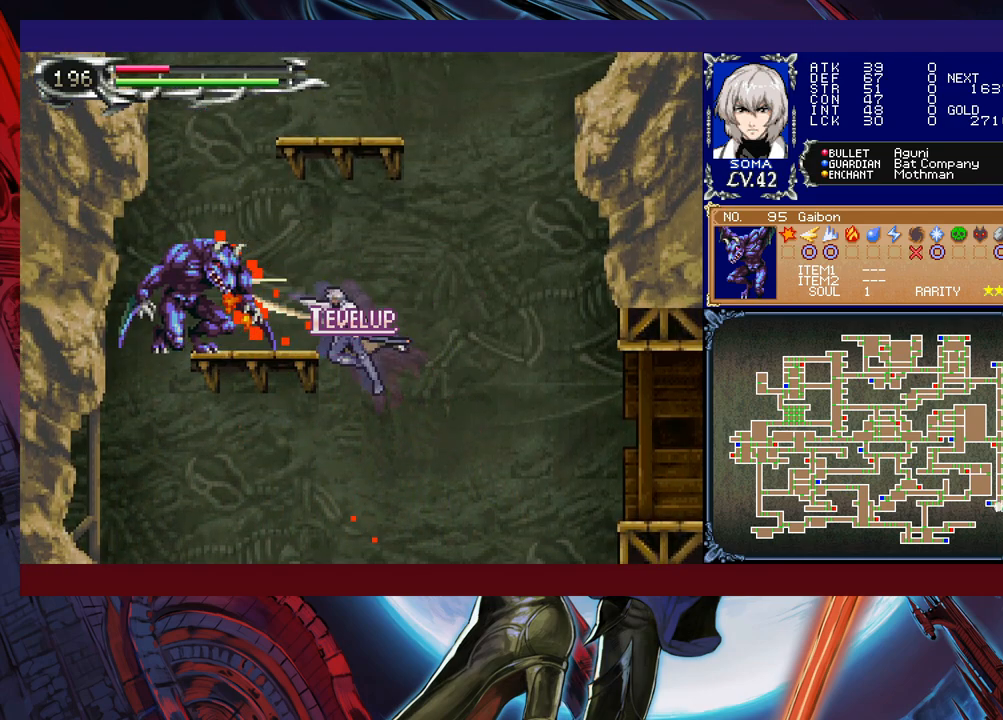
{"buttons": [], "left_stick": "center", "events": []}
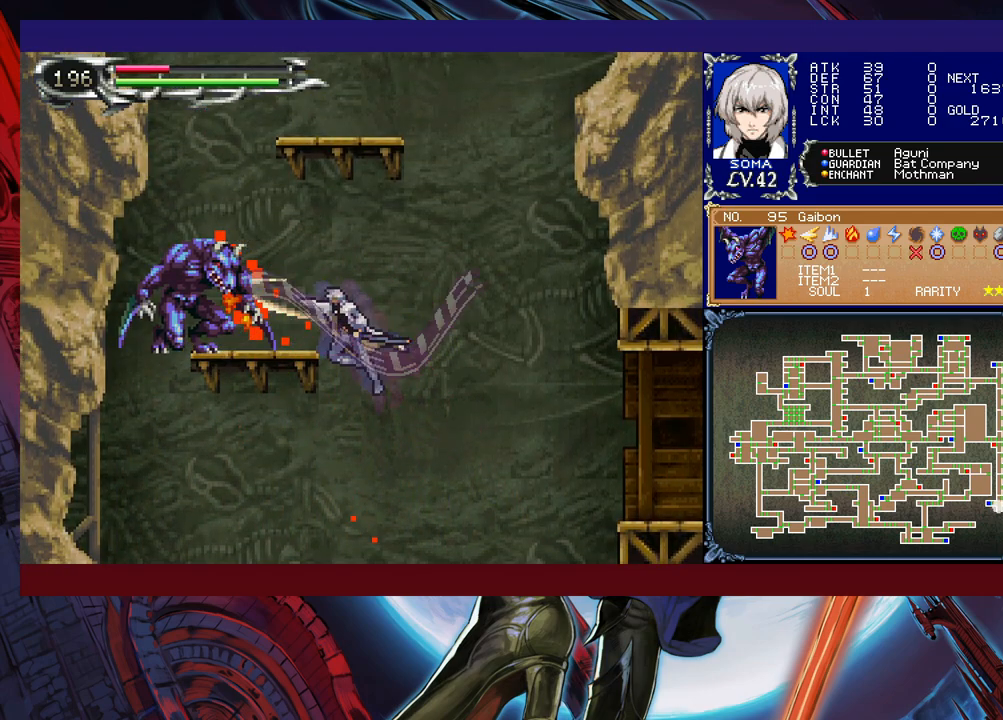
{"buttons": [], "left_stick": "right", "events": [[383, "left_stick", "right"]]}
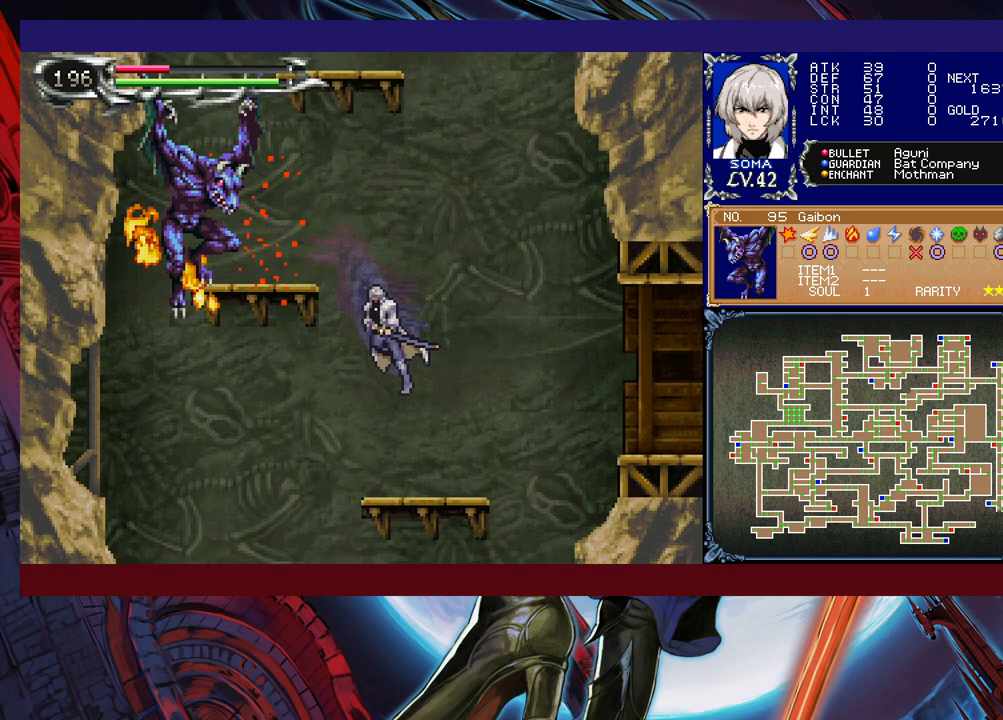
{"buttons": ["B"], "left_stick": "down", "events": [[167, "left_stick", "center"], [333, "left_stick", "down"], [483, "B", "down"]]}
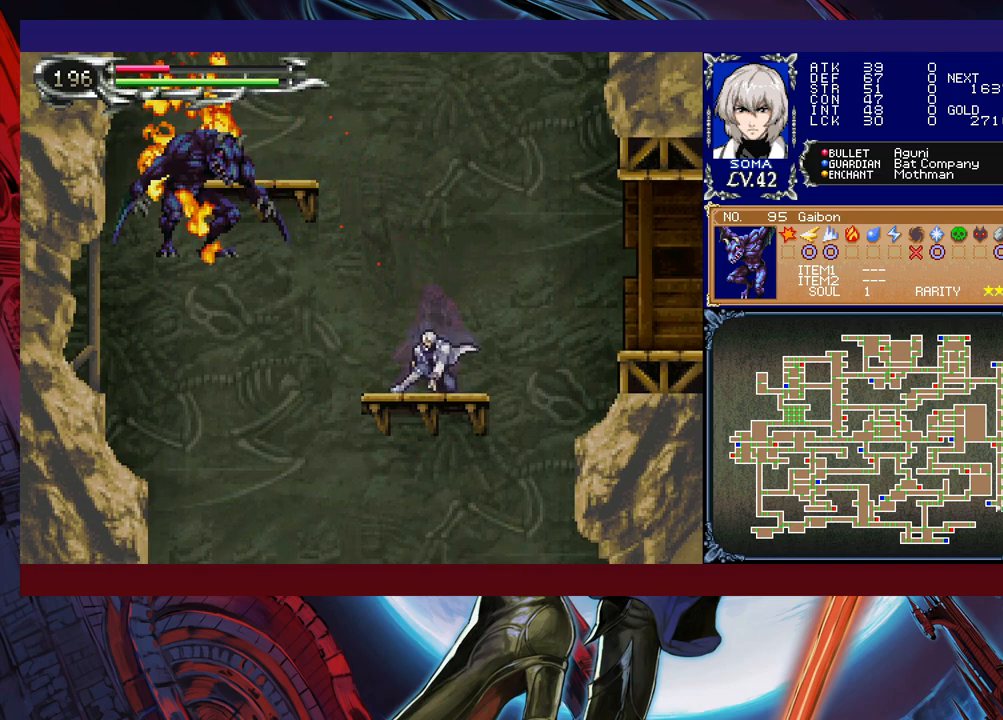
{"buttons": ["B"], "left_stick": "left", "events": [[83, "left_stick", "center"], [133, "B", "up"], [233, "left_stick", "left"], [433, "B", "down"]]}
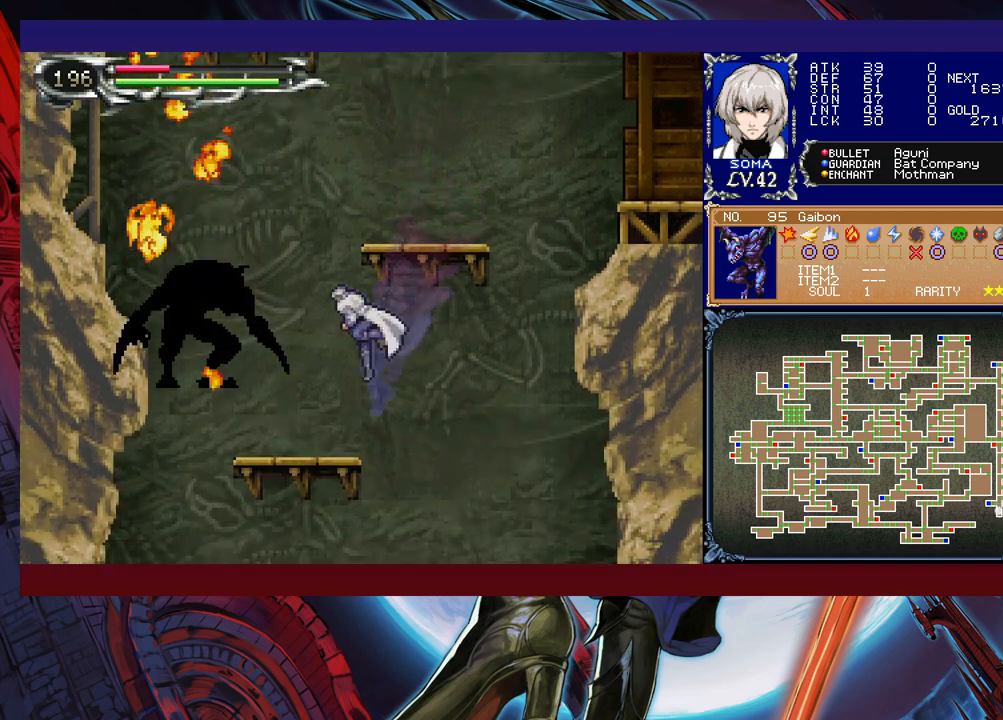
{"buttons": [], "left_stick": "center", "events": [[83, "B", "up"], [283, "left_stick", "center"]]}
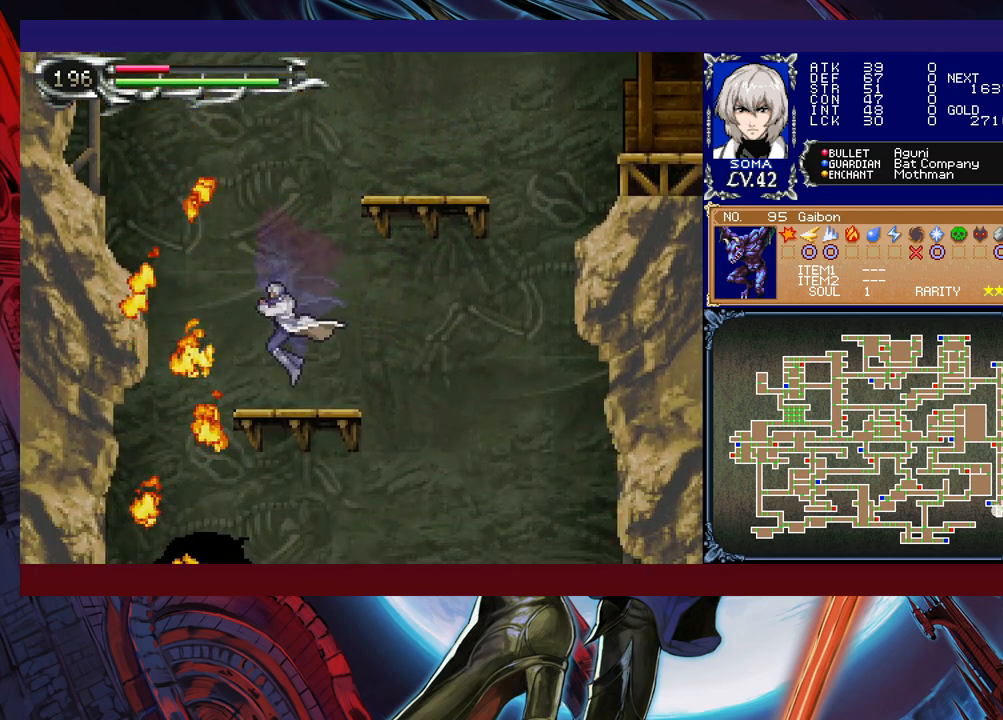
{"buttons": [], "left_stick": "right", "events": [[183, "left_stick", "down"], [233, "B", "down"], [317, "B", "up"], [333, "left_stick", "right"]]}
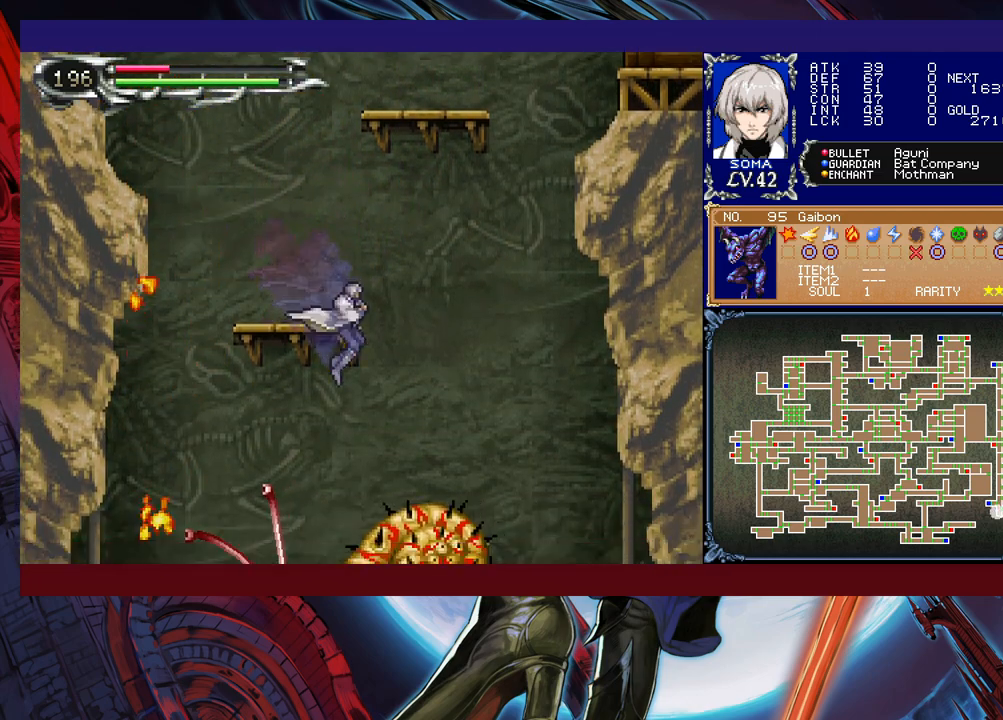
{"buttons": [], "left_stick": "right", "events": [[117, "B", "down"], [483, "B", "up"]]}
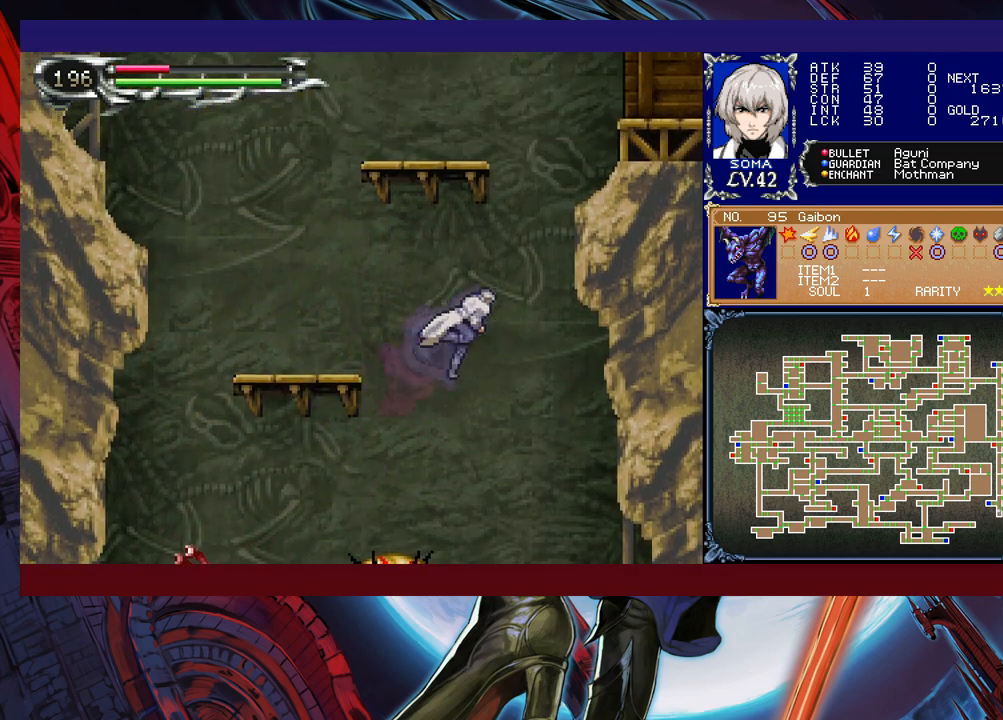
{"buttons": [], "left_stick": "right", "events": [[83, "left_stick", "up-left"], [183, "A", "down"], [217, "left_stick", "right"], [283, "A", "up"]]}
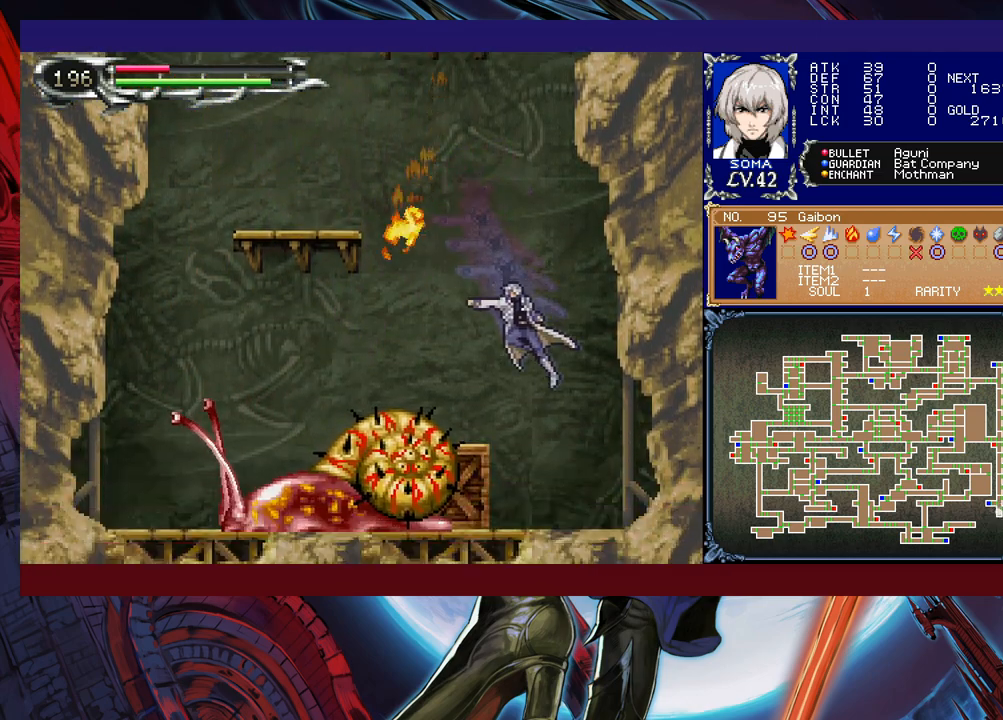
{"buttons": [], "left_stick": "center", "events": [[283, "left_stick", "left"], [383, "left_stick", "center"]]}
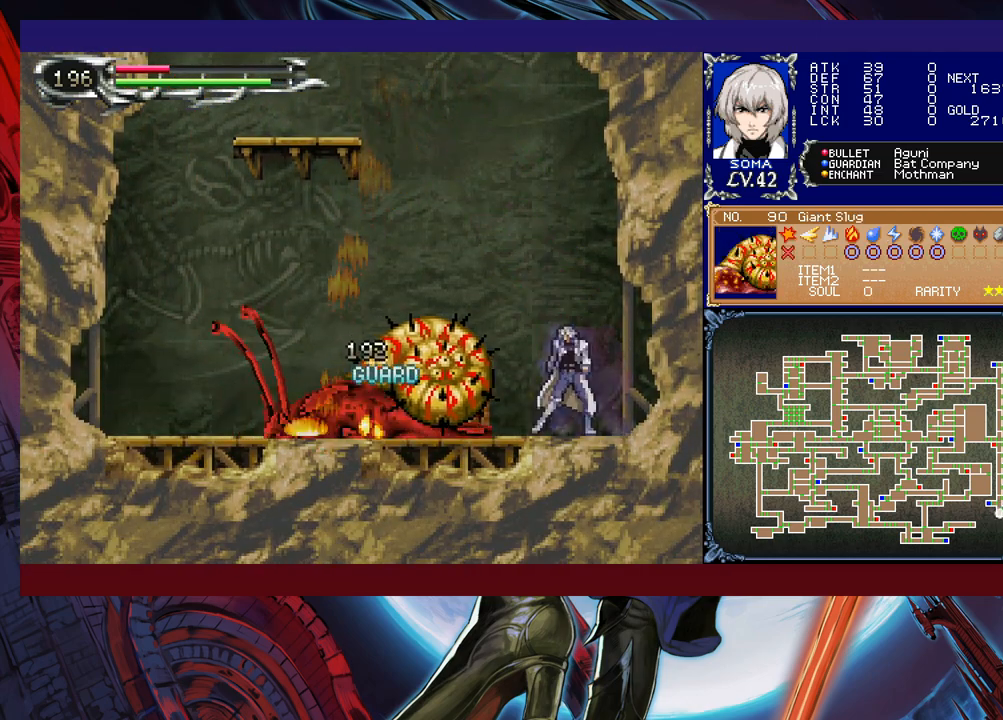
{"buttons": ["B"], "left_stick": "left", "events": [[83, "B", "down"], [183, "left_stick", "left"]]}
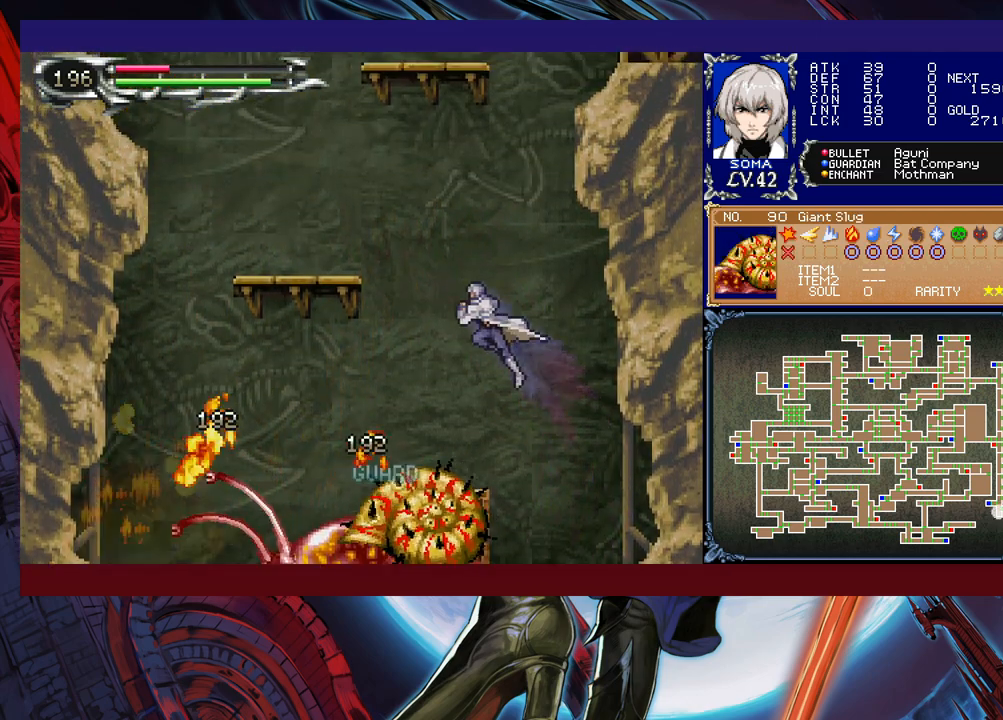
{"buttons": ["B"], "left_stick": "left", "events": [[83, "B", "up"], [217, "B", "down"]]}
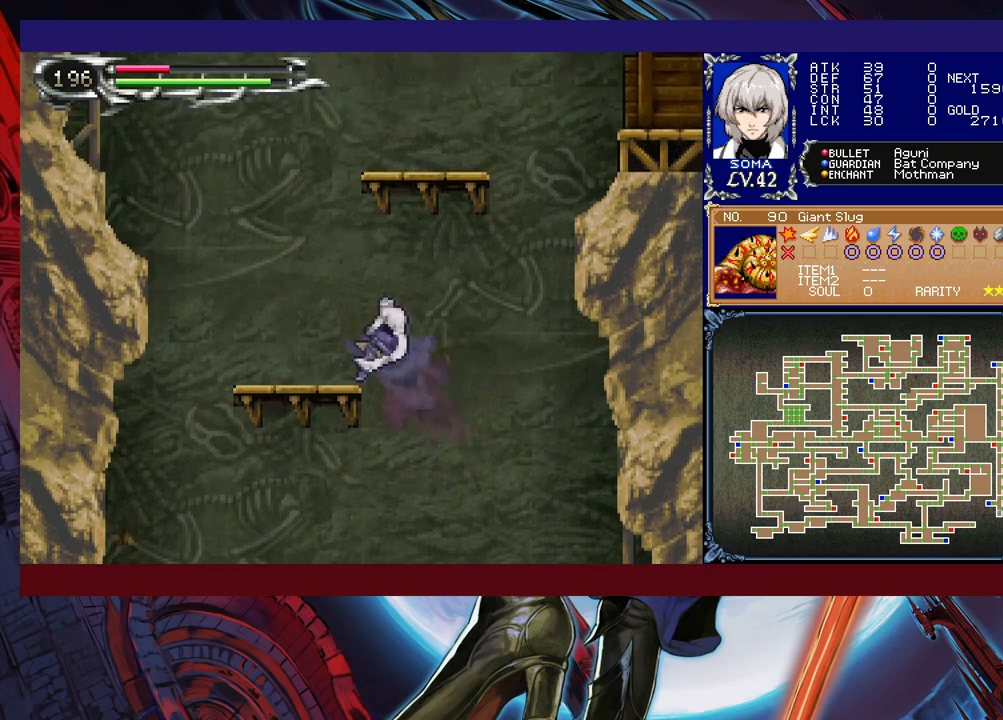
{"buttons": ["B"], "left_stick": "right", "events": [[217, "B", "up"], [317, "left_stick", "right"], [333, "B", "down"]]}
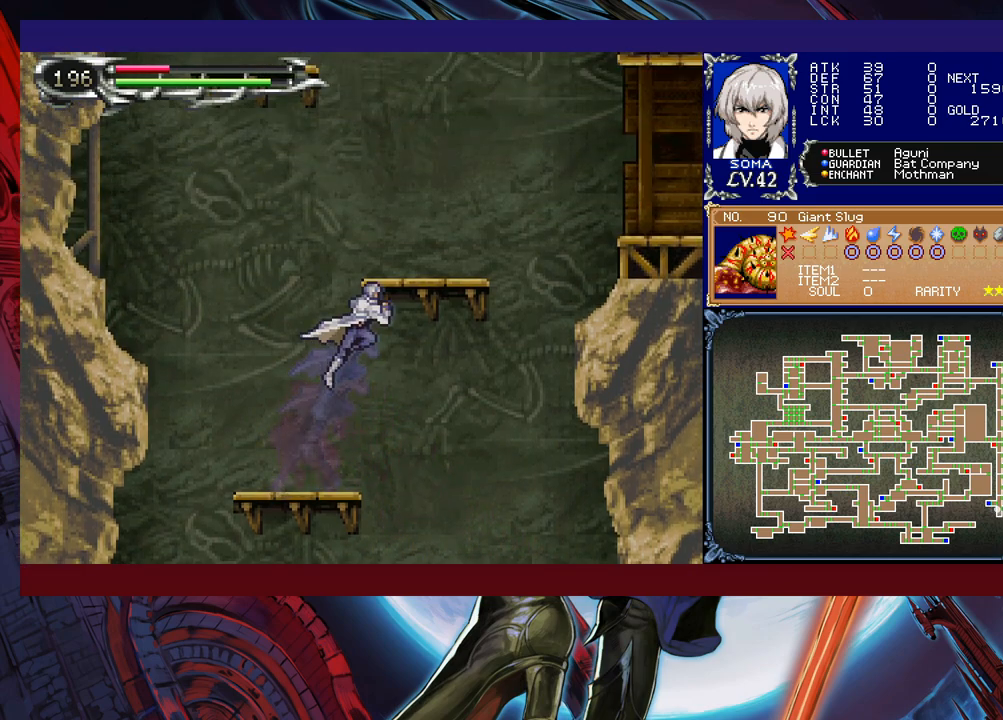
{"buttons": [], "left_stick": "left", "events": [[117, "B", "up"], [167, "B", "down"], [283, "B", "up"], [483, "left_stick", "left"]]}
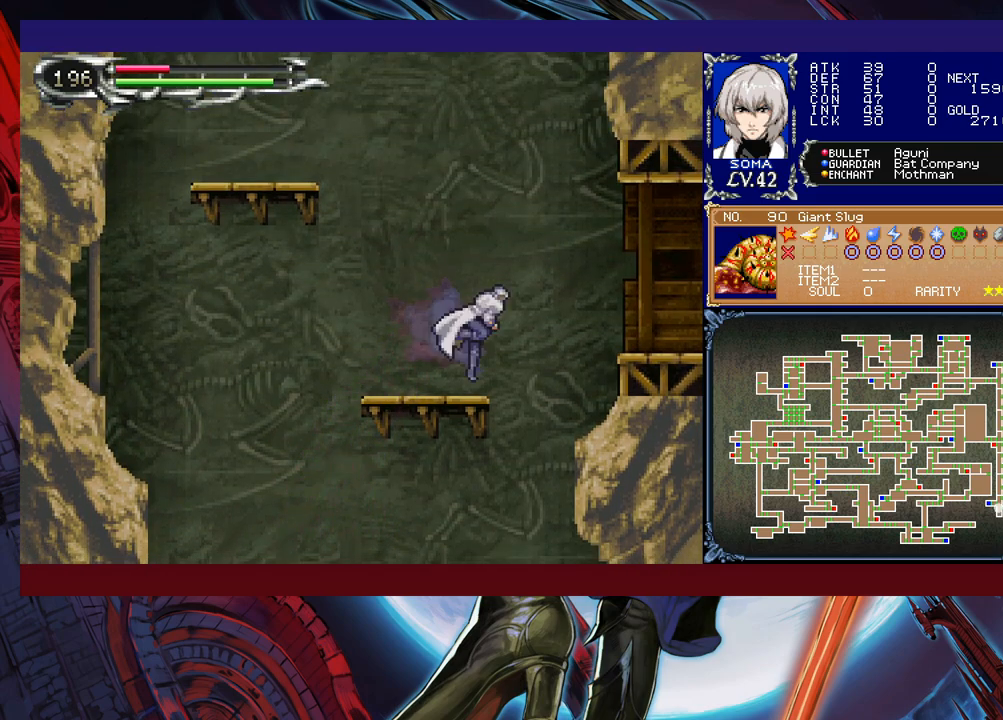
{"buttons": ["B"], "left_stick": "down-right", "events": [[67, "Y", "down"], [83, "left_stick", "center"], [117, "B", "down"], [133, "Y", "up"], [133, "left_stick", "right"], [233, "B", "up"], [483, "B", "down"], [483, "left_stick", "down-right"]]}
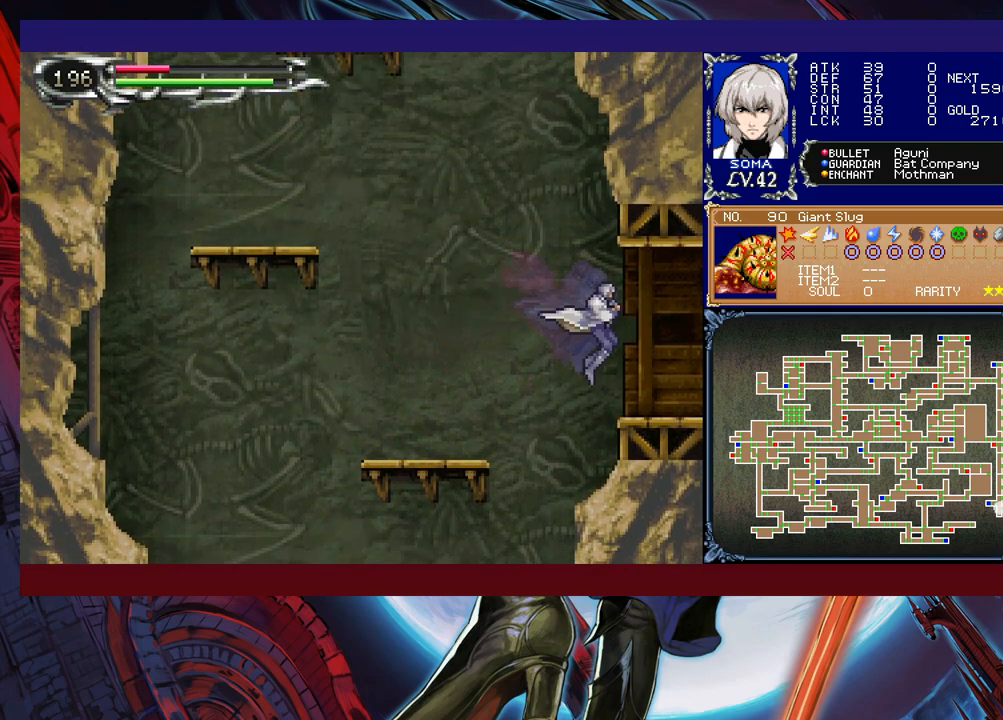
{"buttons": [], "left_stick": "right", "events": [[67, "B", "up"], [83, "B", "down"], [183, "B", "up"], [233, "left_stick", "left"], [267, "Y", "down"], [317, "B", "down"], [317, "Y", "up"], [333, "left_stick", "right"], [383, "B", "up"]]}
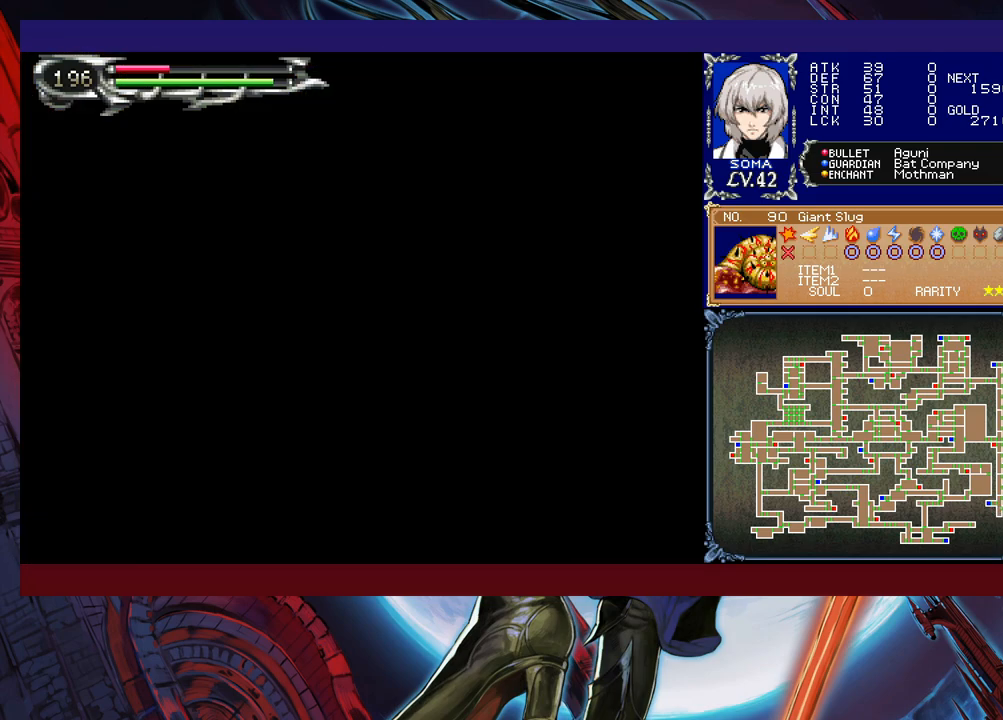
{"buttons": [], "left_stick": "right", "events": []}